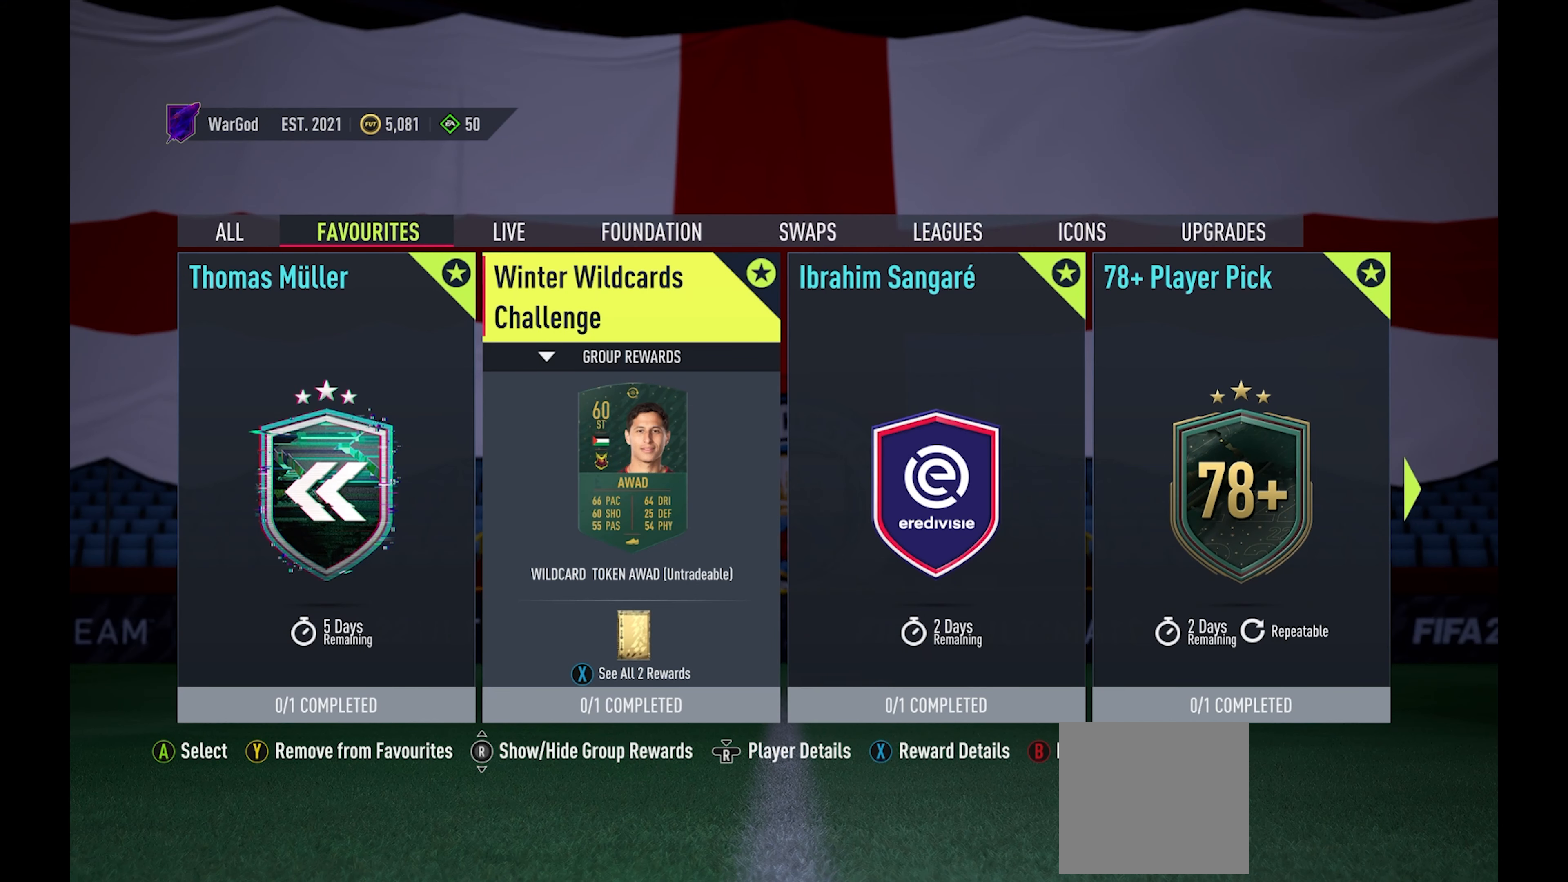
Gameplay with a controller (Xbox layout); each line is a JSON object with the inputs held at the frame after it. "events" lists button and stick changes between this image and that frame as [ms after this image, input, new state], when the widget could be followed in between. Not read: left_stick.
{"buttons": [], "right_stick": "center", "events": []}
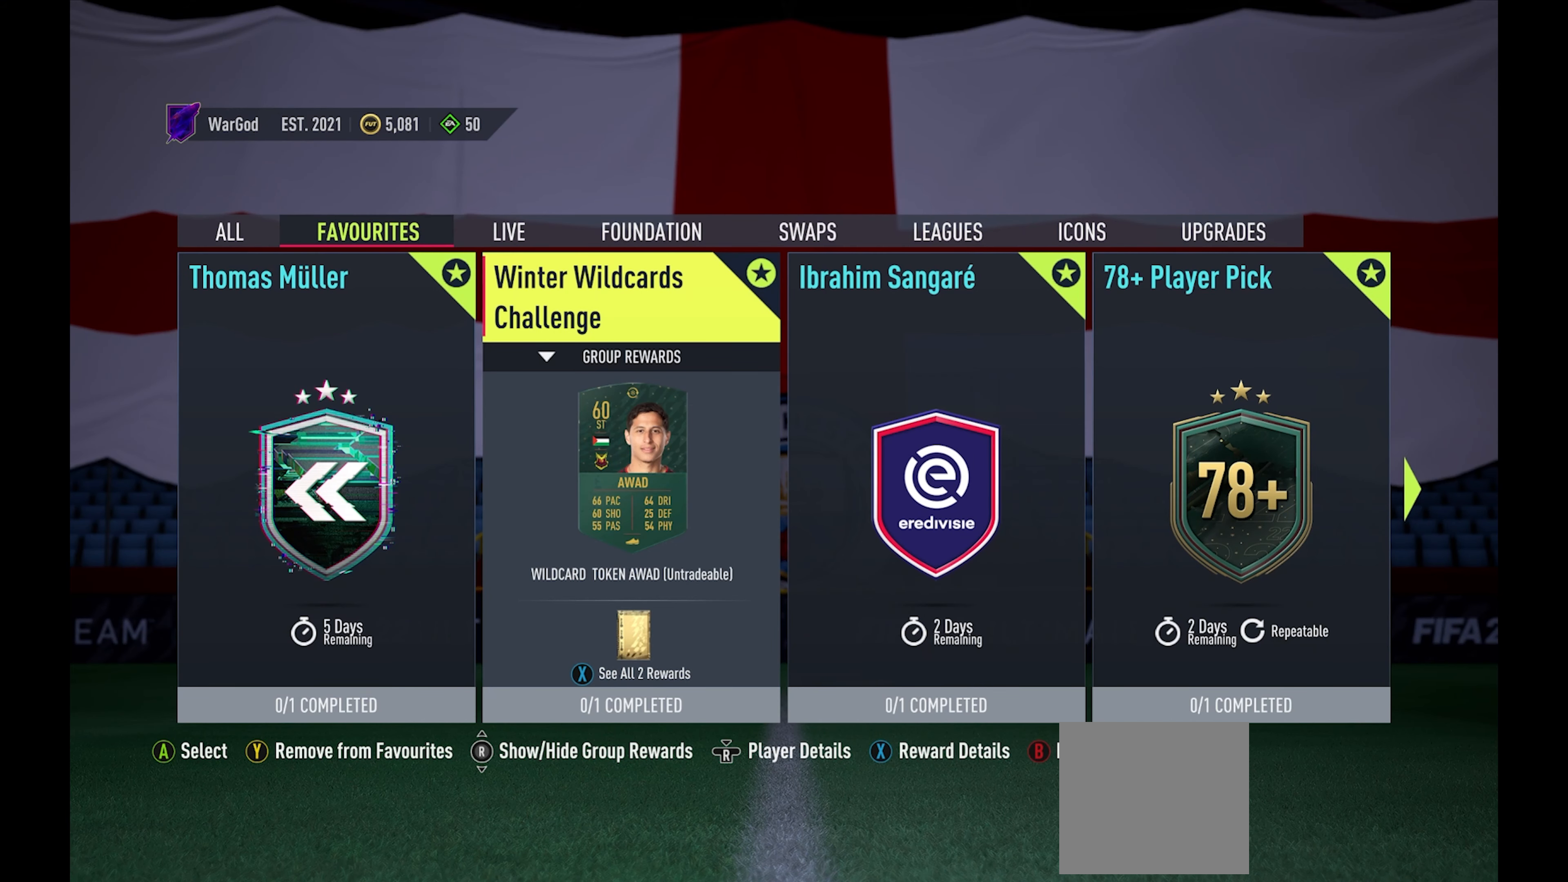
{"buttons": [], "right_stick": "center", "events": []}
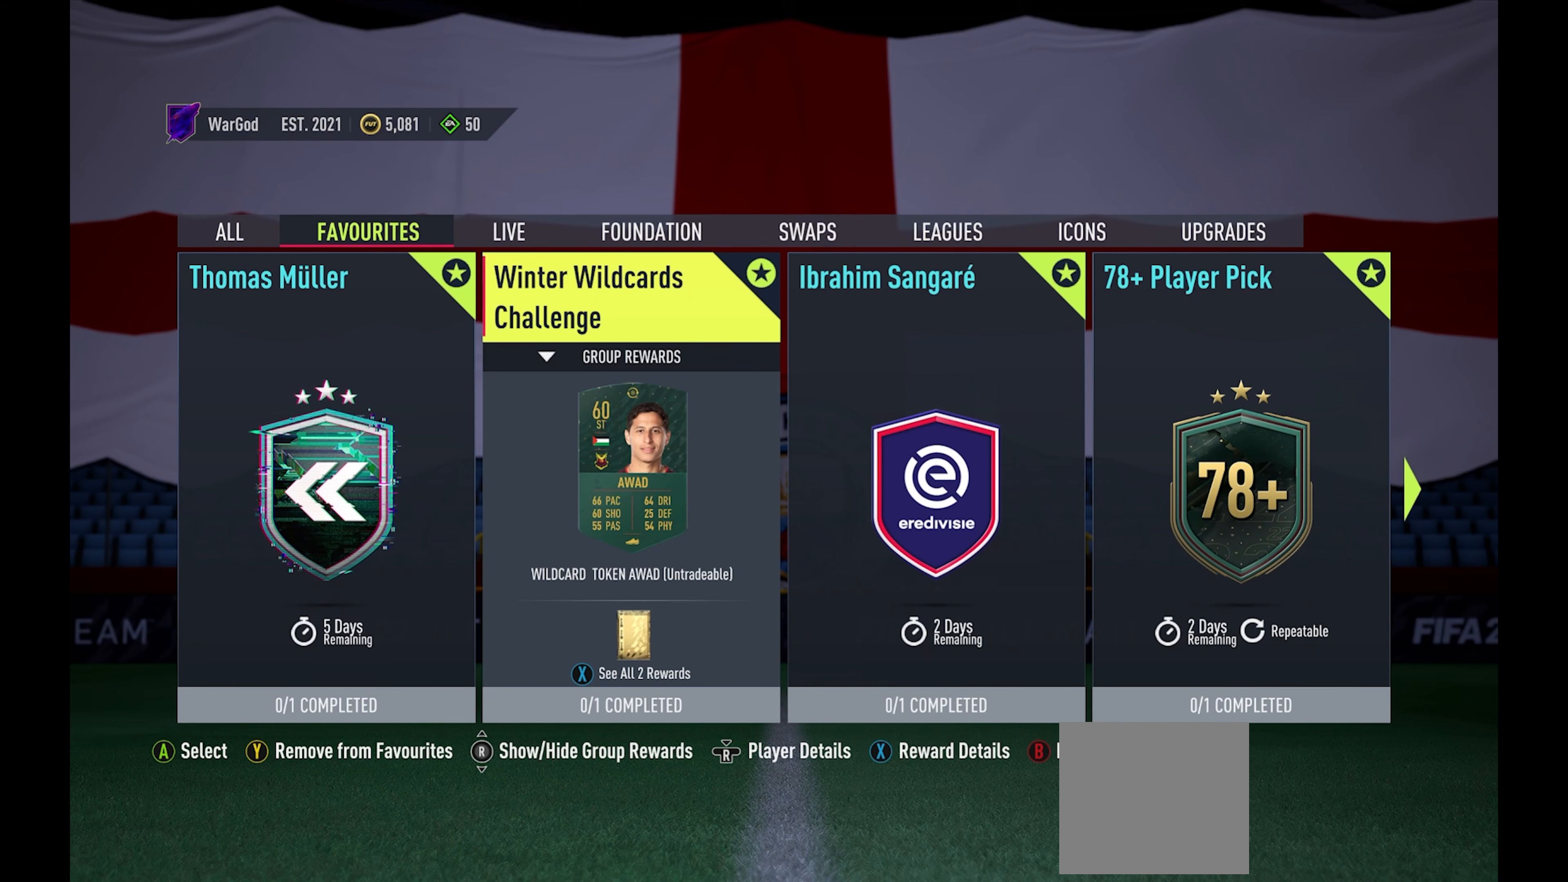
{"buttons": [], "right_stick": "center", "events": []}
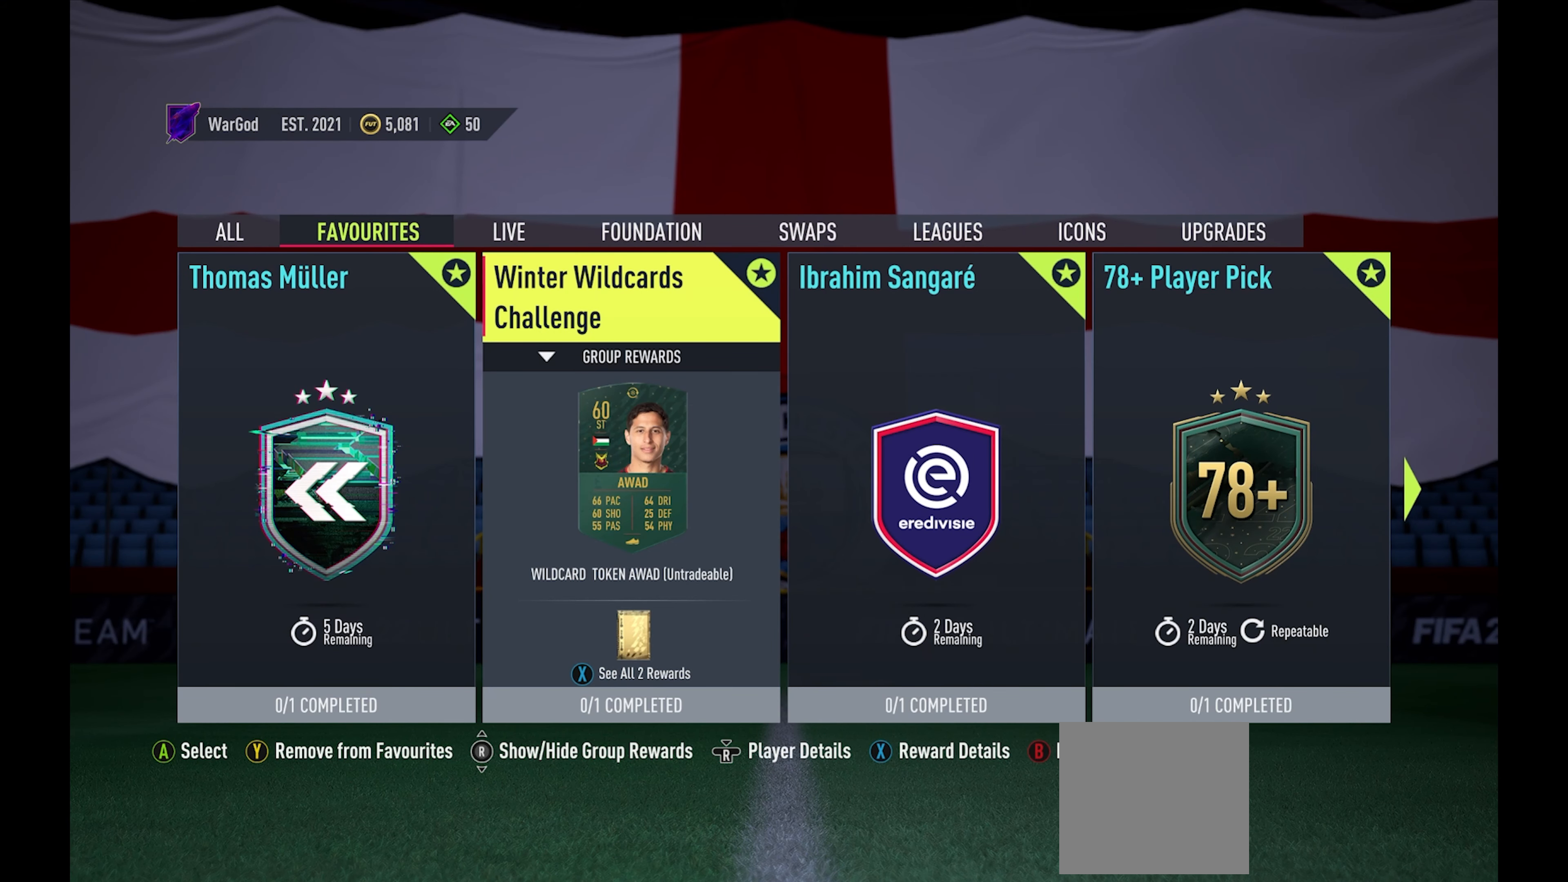
{"buttons": [], "right_stick": "center", "events": [[67, "A", "down"], [150, "A", "up"]]}
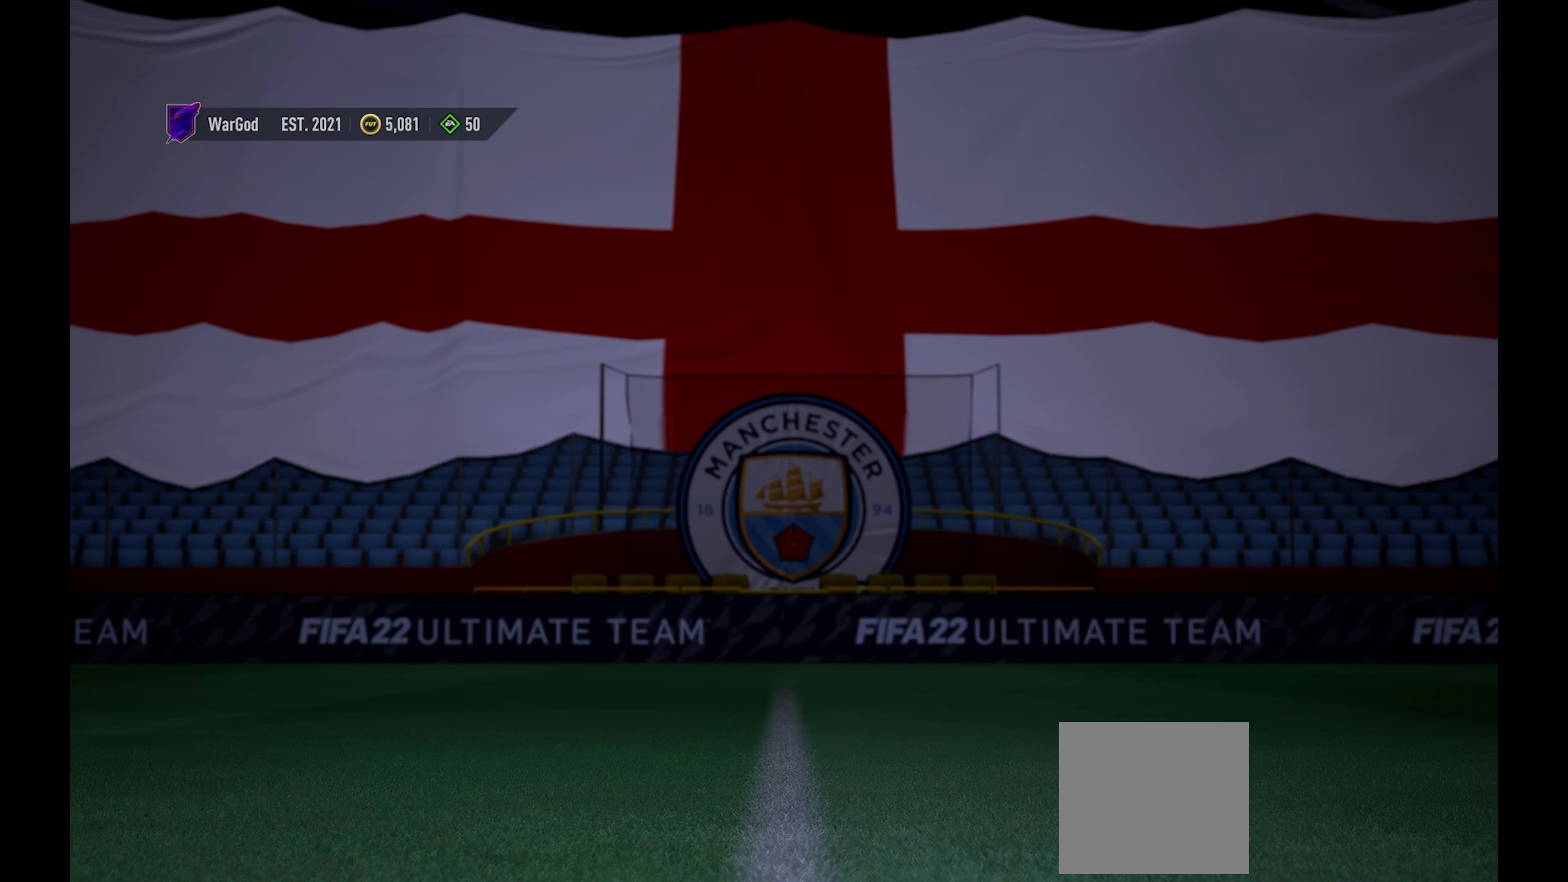
{"buttons": [], "right_stick": "center", "events": []}
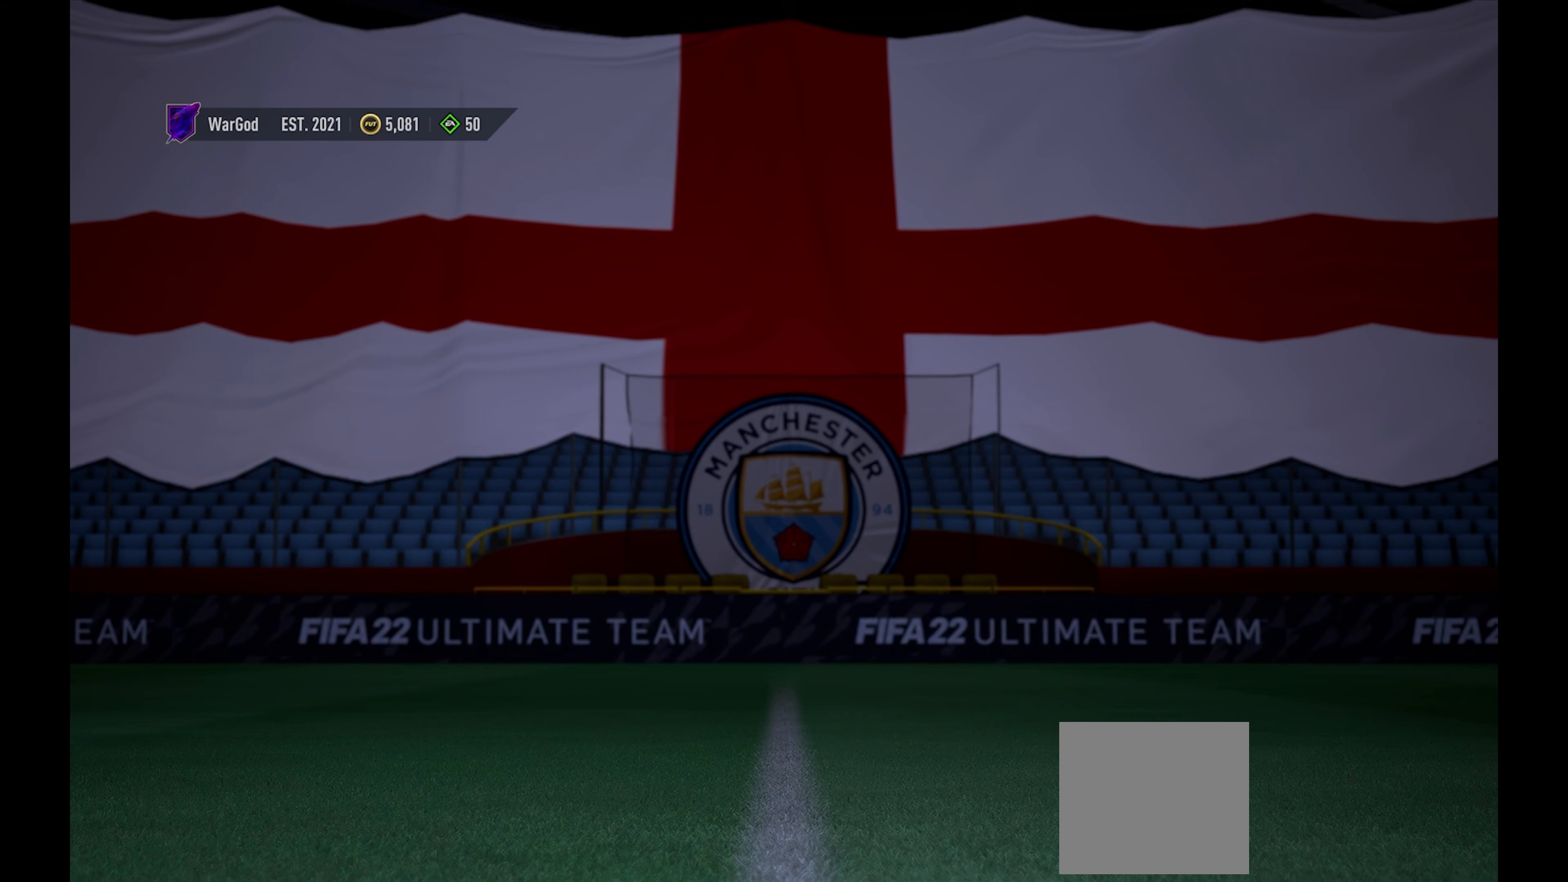
{"buttons": [], "right_stick": "center", "events": []}
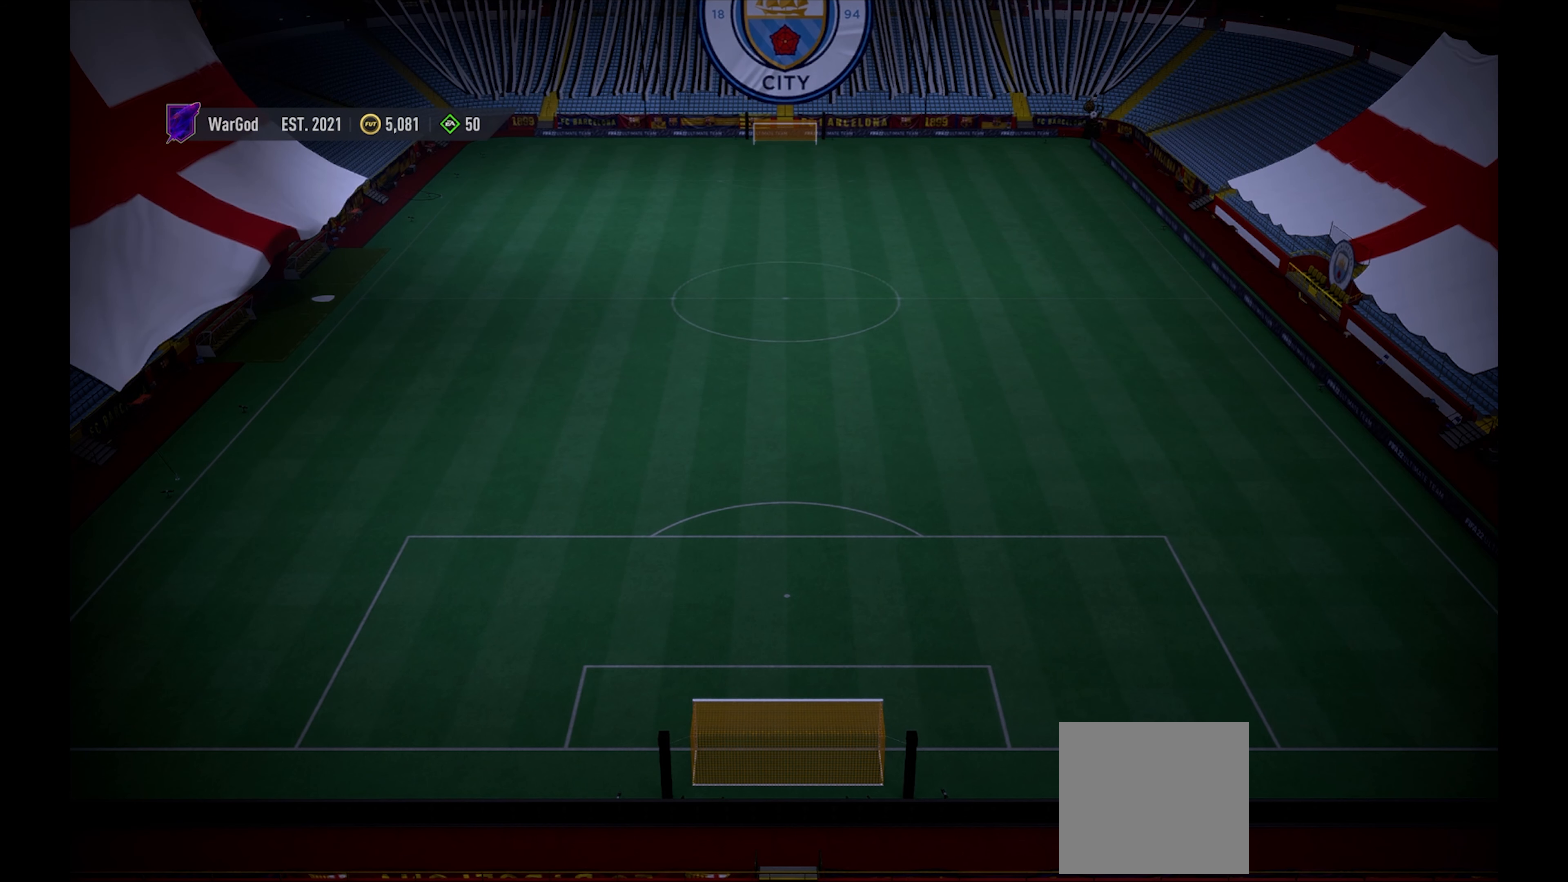
{"buttons": [], "right_stick": "center", "events": []}
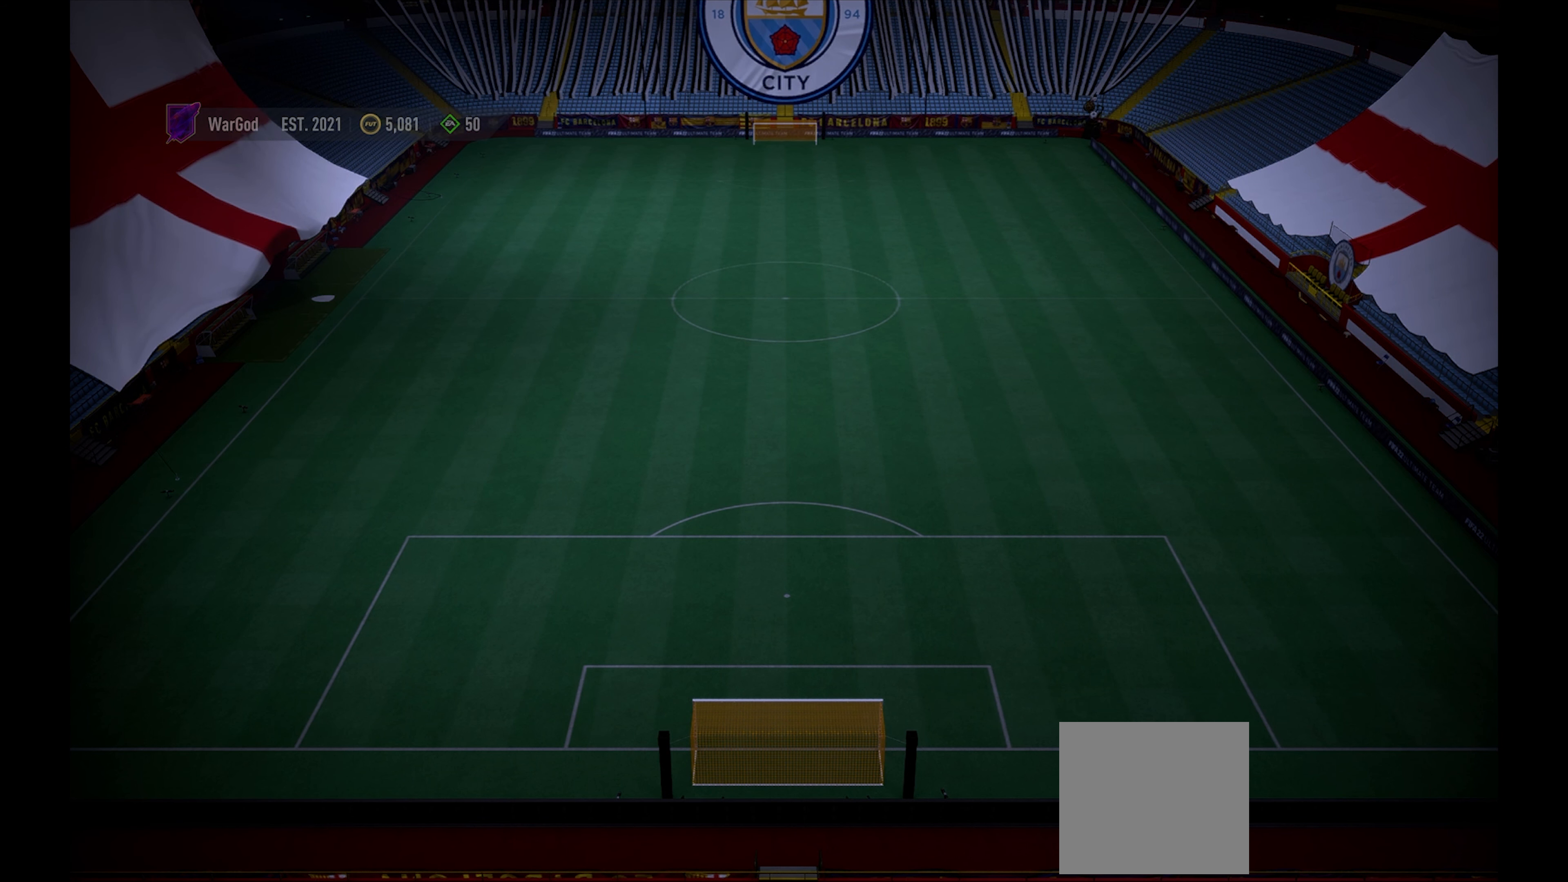
{"buttons": [], "right_stick": "center", "events": []}
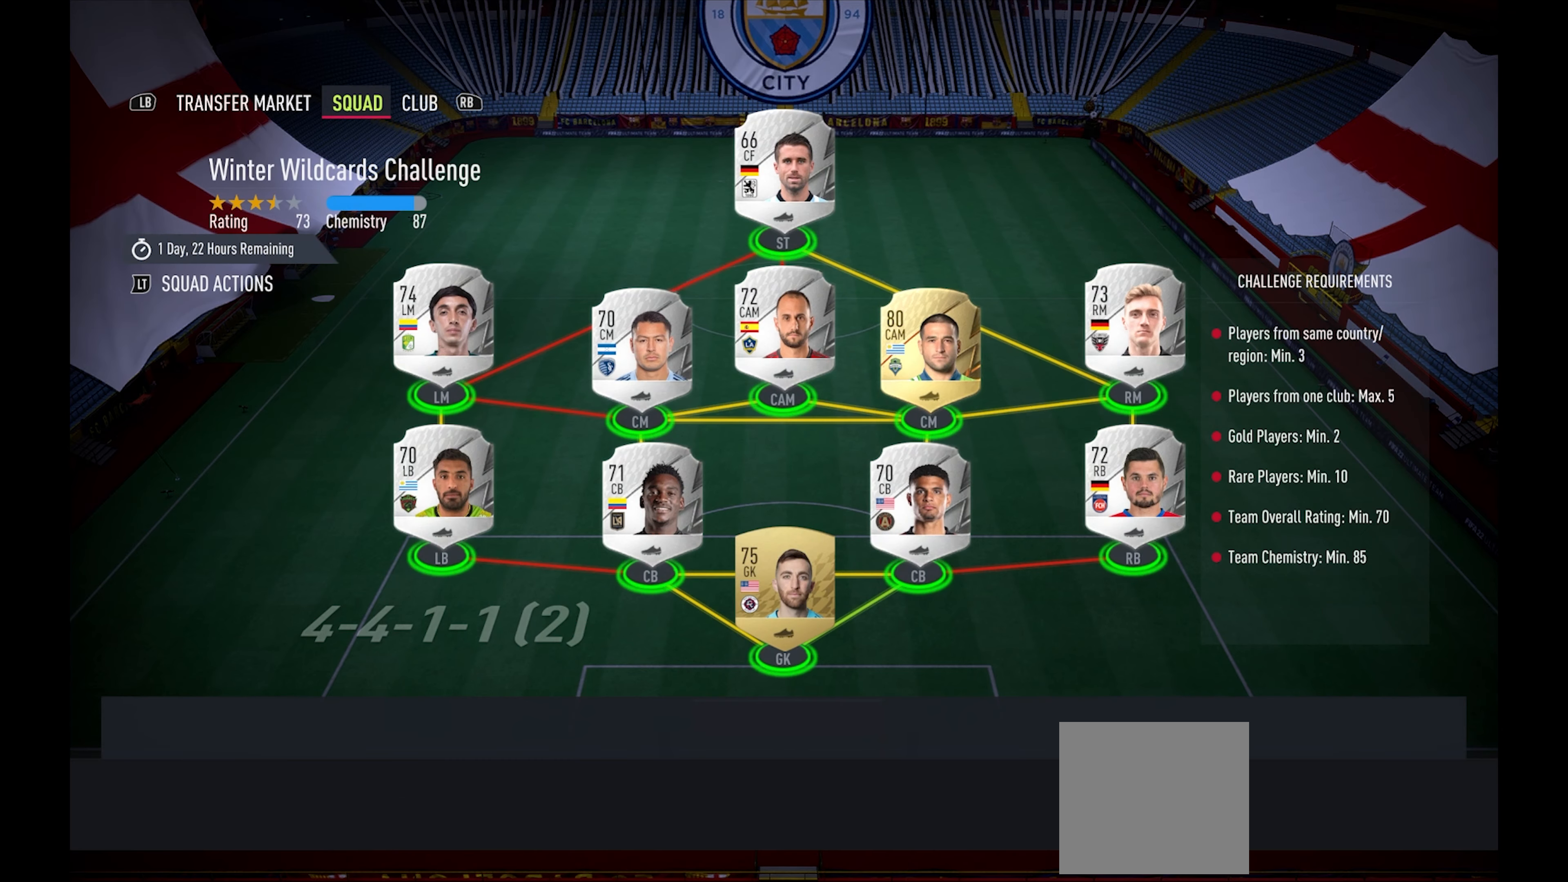
{"buttons": [], "right_stick": "center", "events": []}
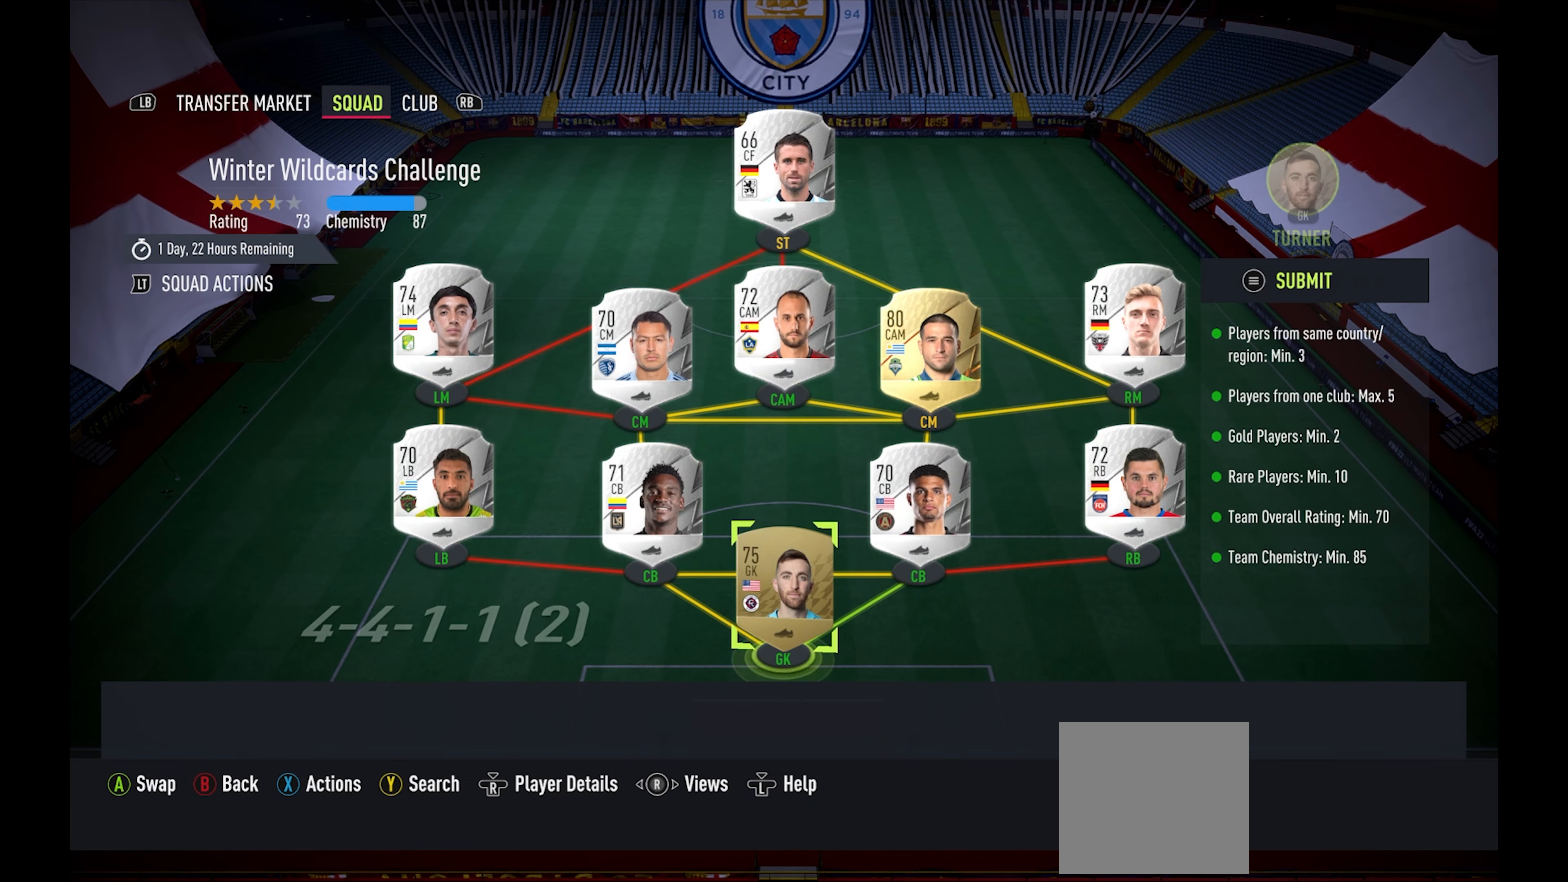
{"buttons": [], "right_stick": "center", "events": []}
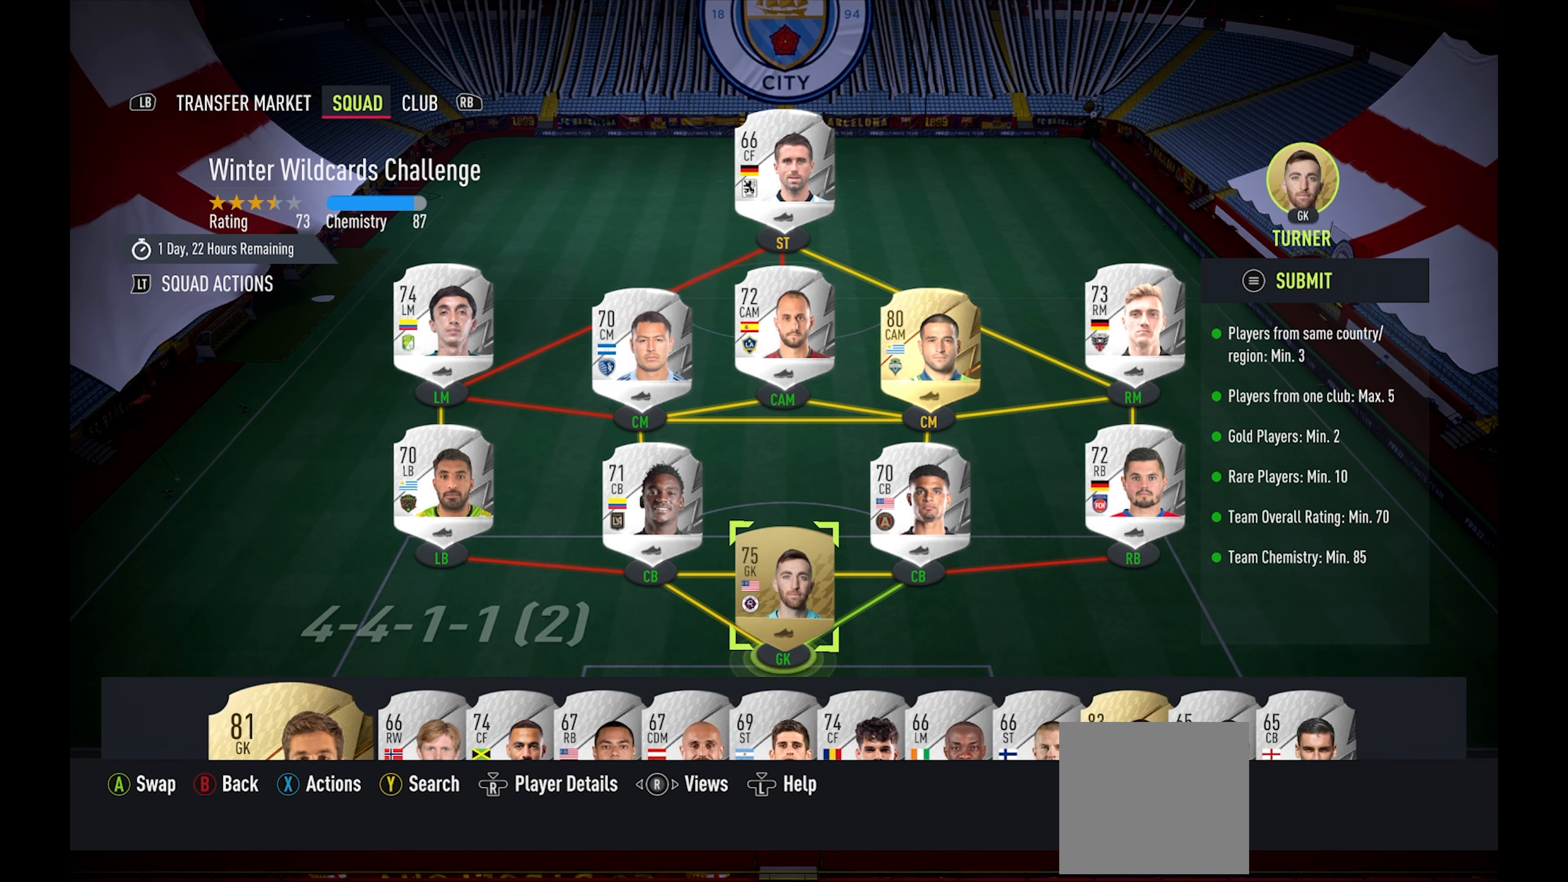
{"buttons": [], "right_stick": "right", "events": [[416, "right_stick", "right"]]}
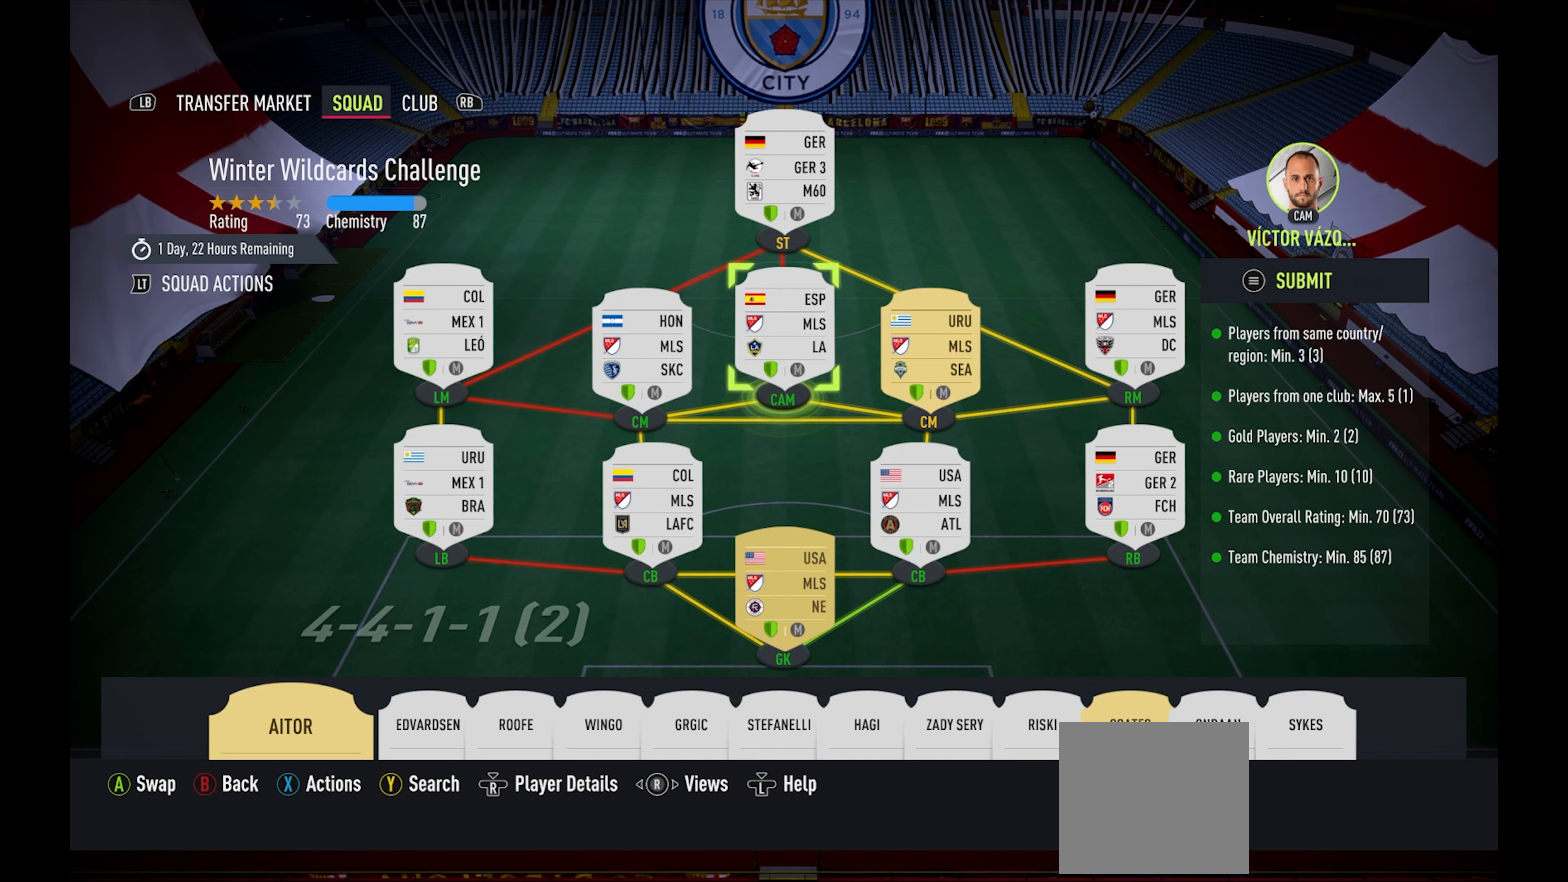
{"buttons": [], "right_stick": "center", "events": [[116, "right_stick", "center"]]}
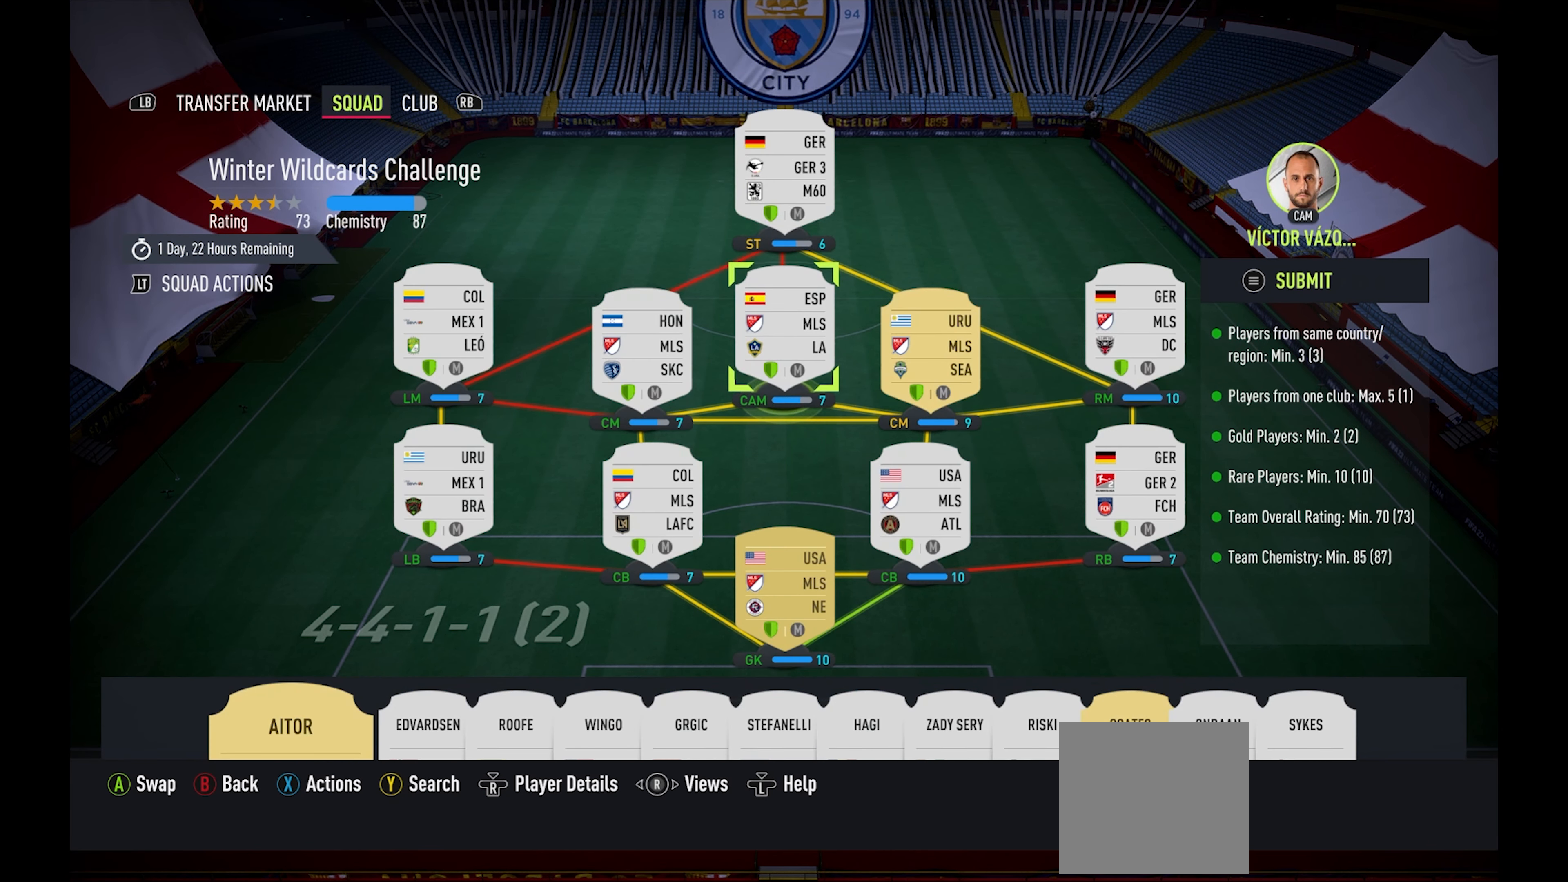
{"buttons": [], "right_stick": "center", "events": []}
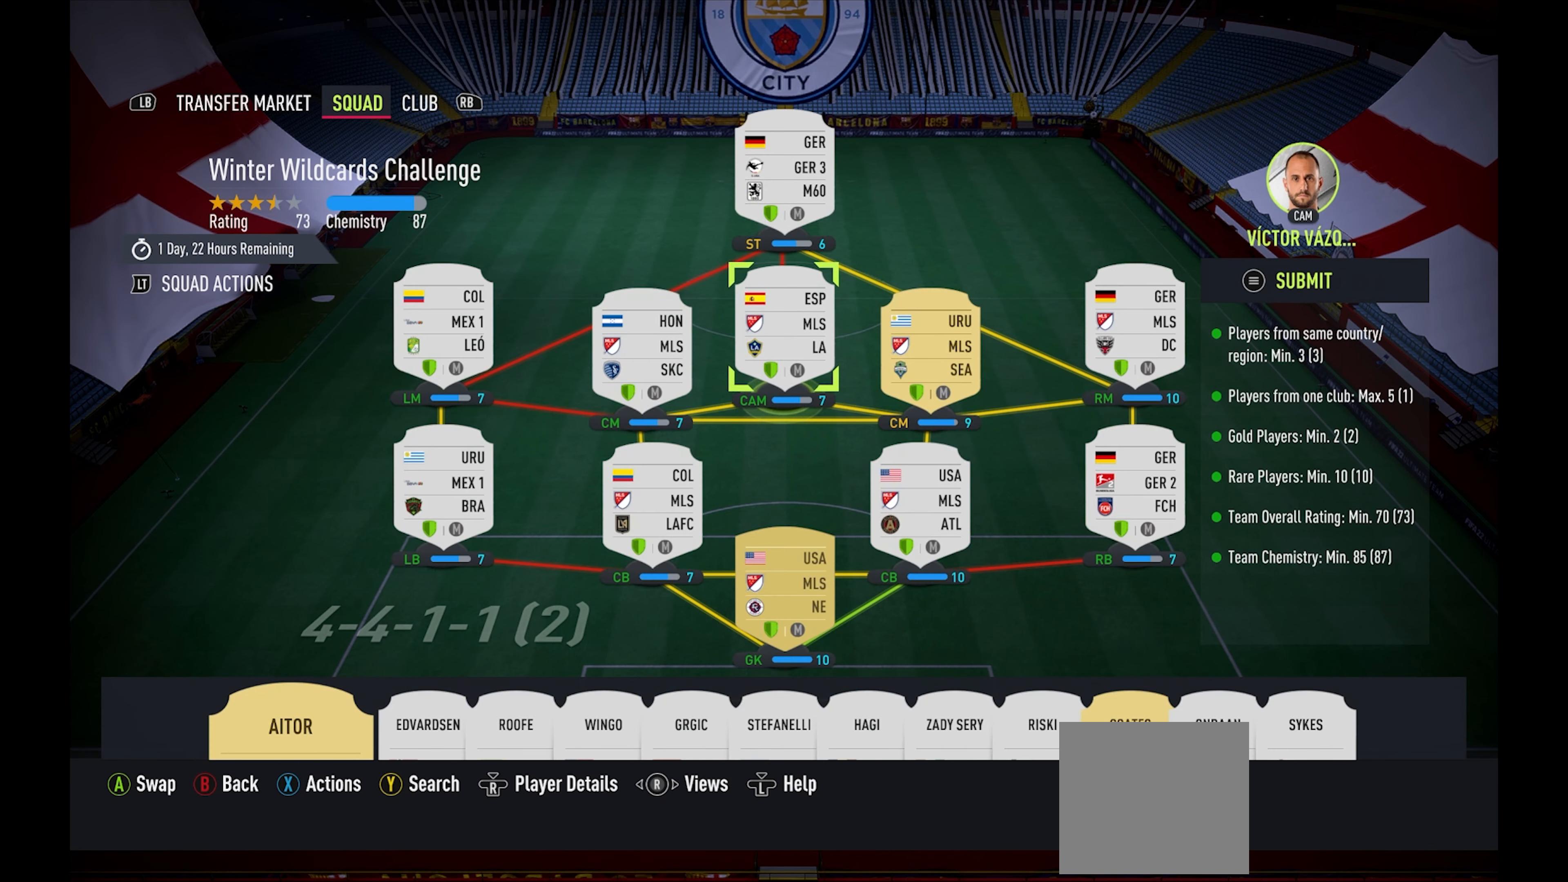
{"buttons": [], "right_stick": "center", "events": []}
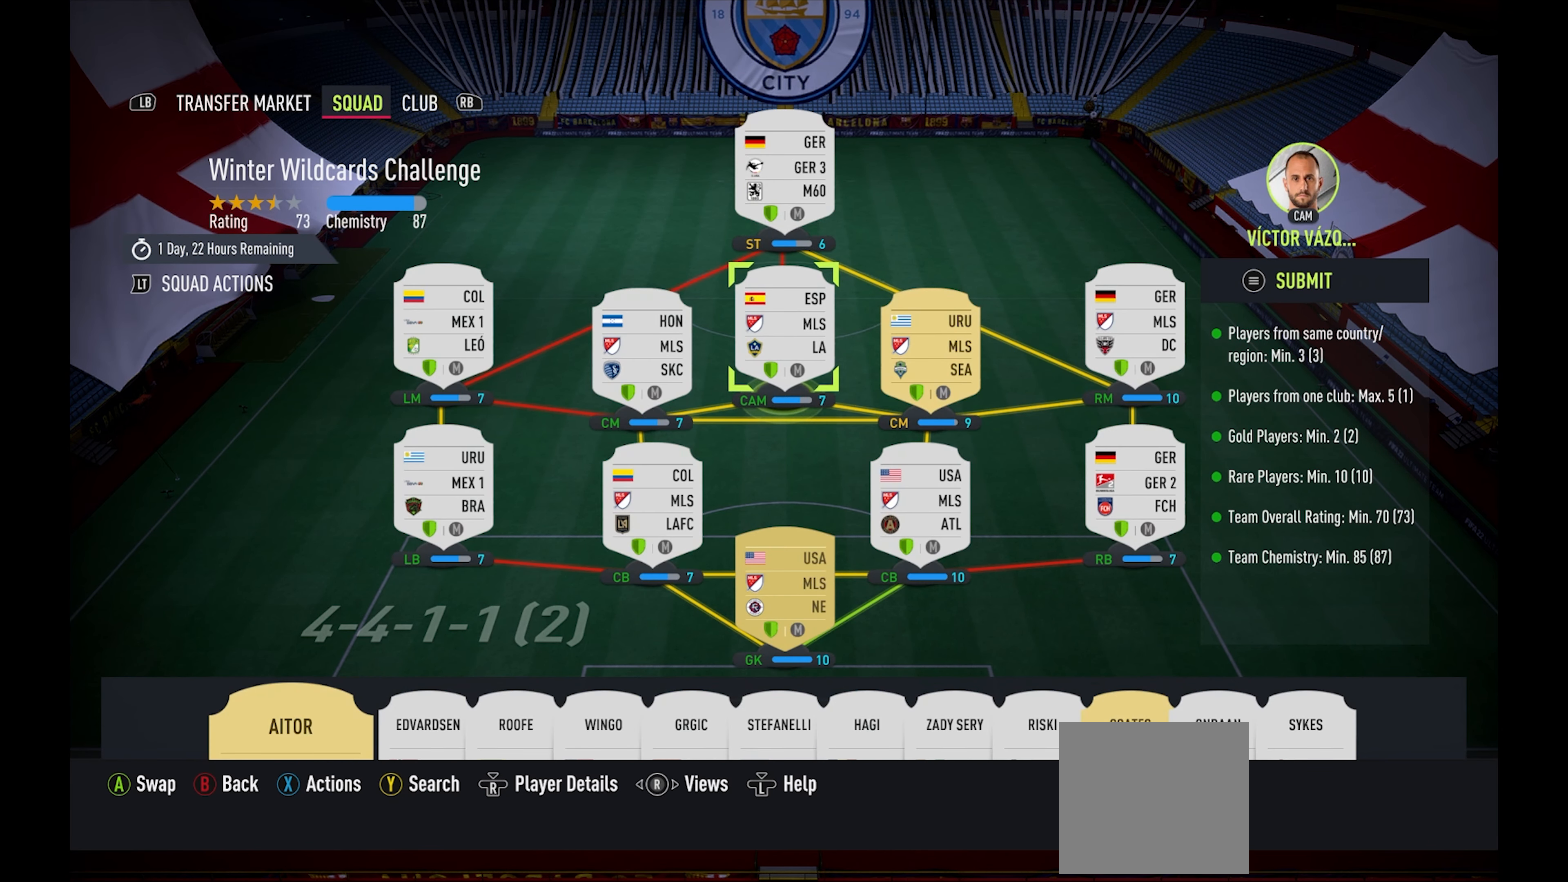
{"buttons": [], "right_stick": "center", "events": []}
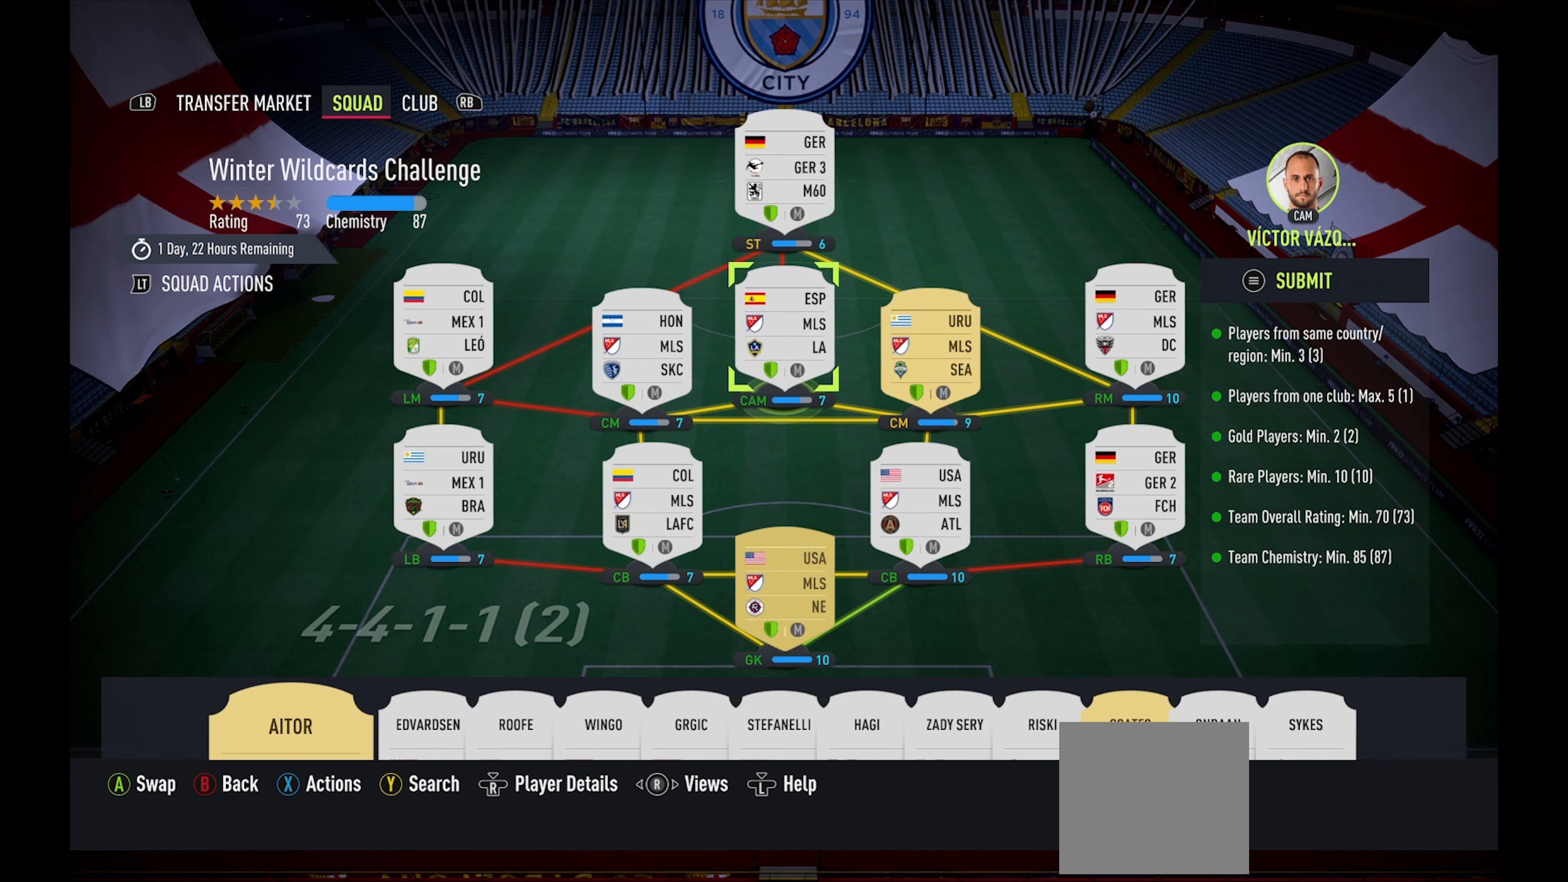
{"buttons": [], "right_stick": "center", "events": []}
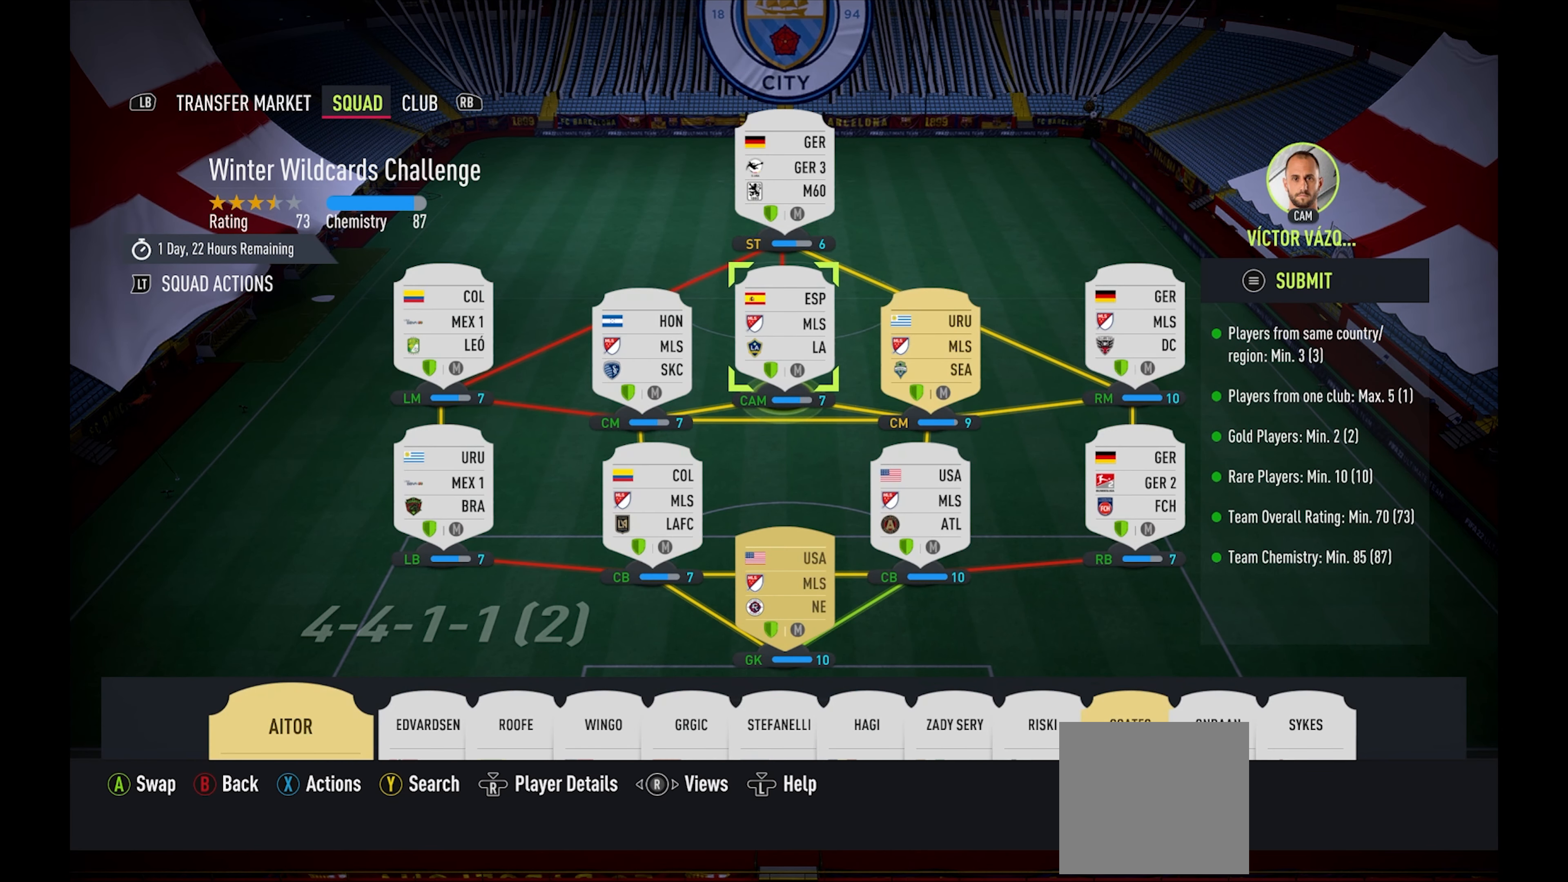
{"buttons": [], "right_stick": "center", "events": []}
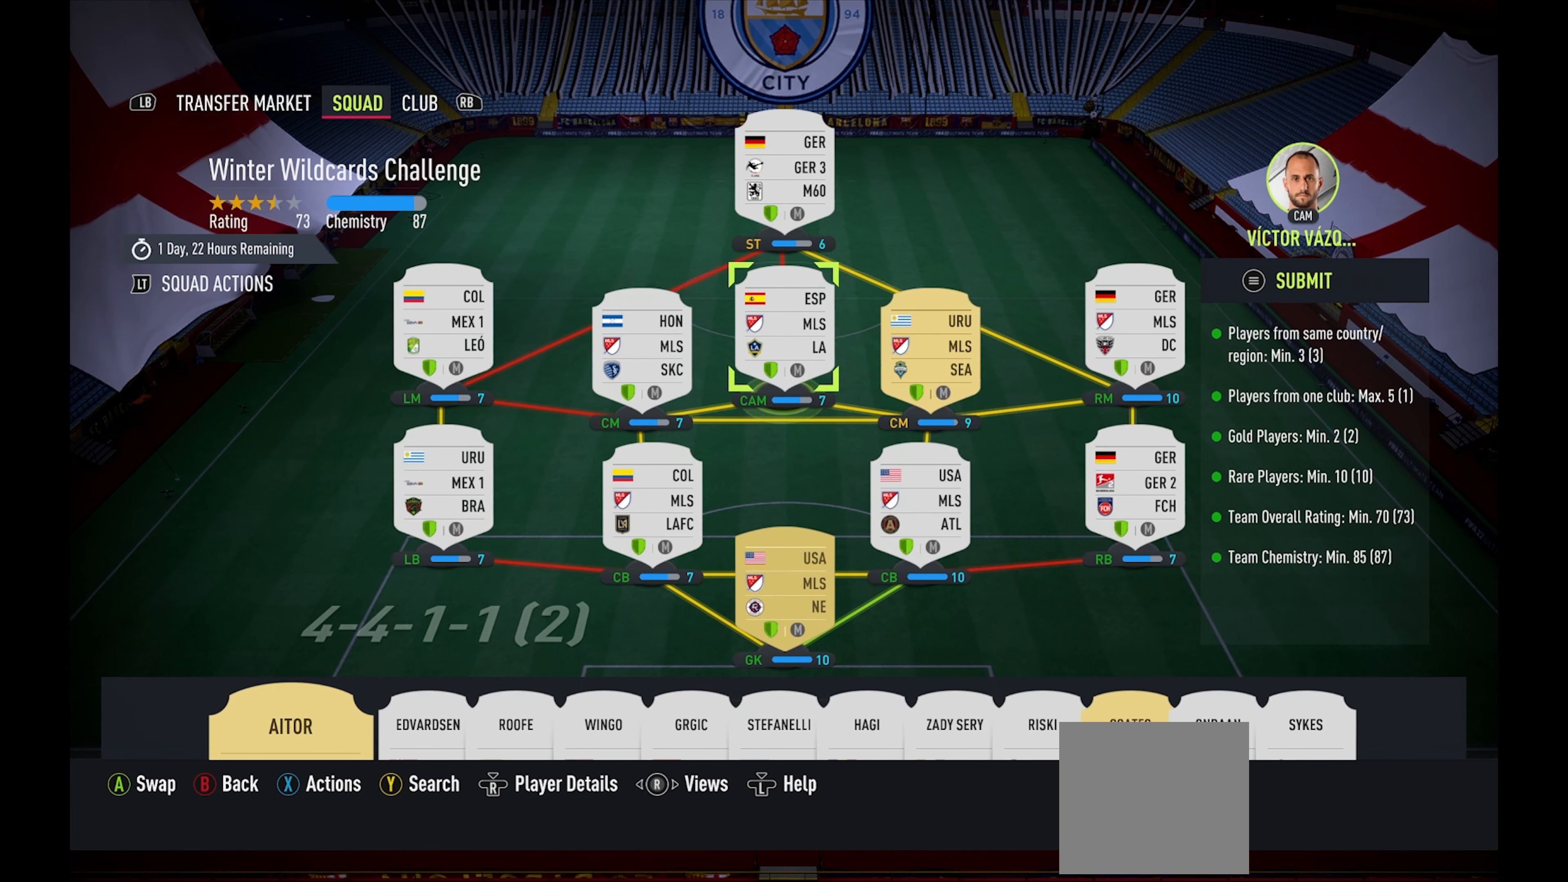
{"buttons": [], "right_stick": "center", "events": []}
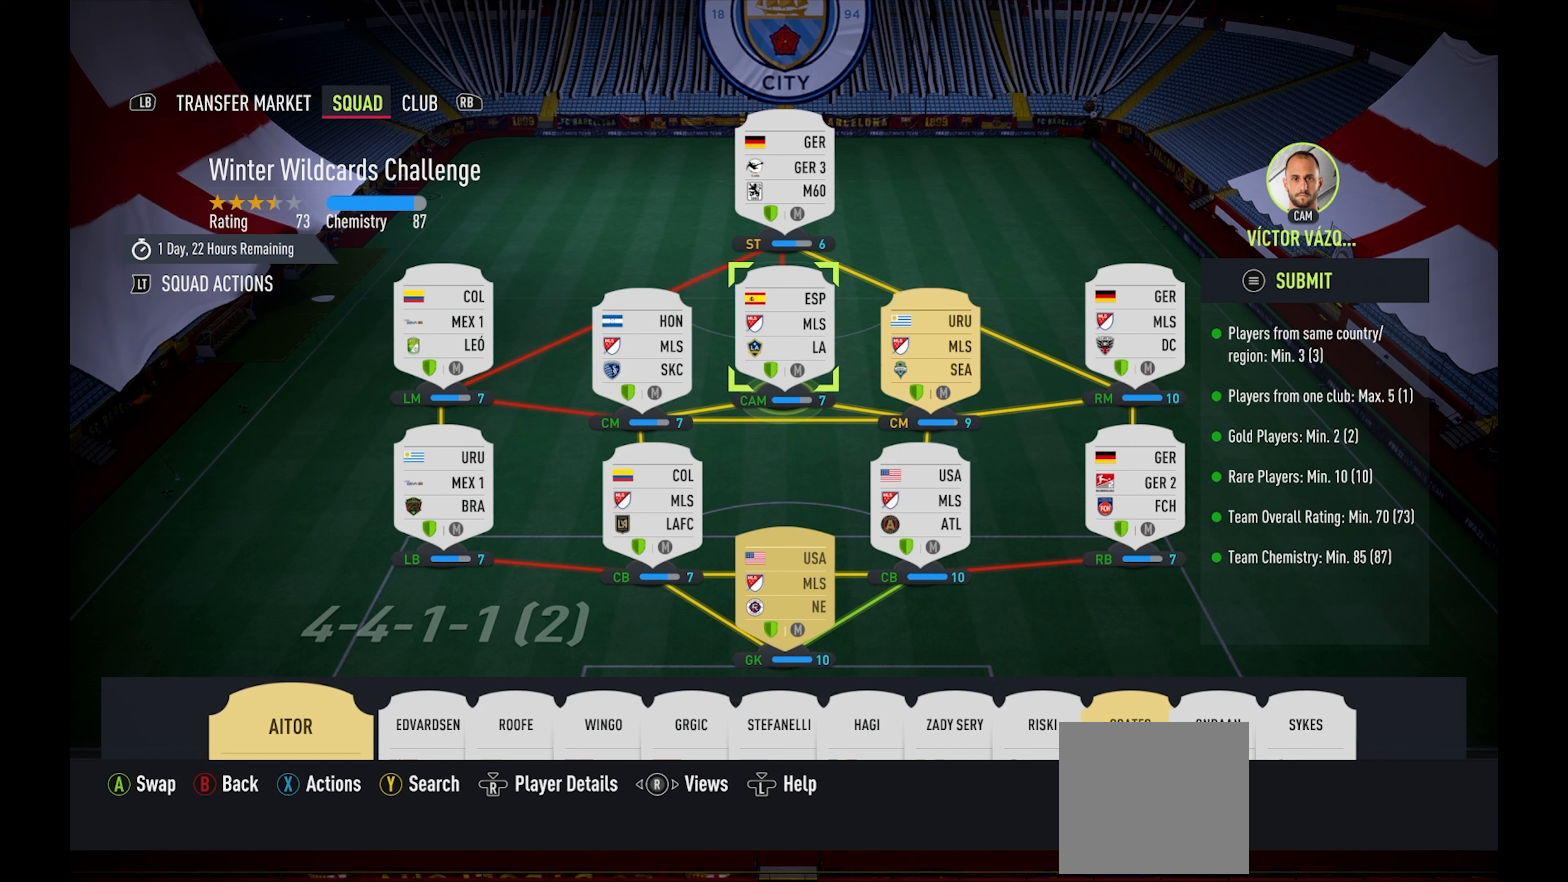
{"buttons": [], "right_stick": "left", "events": [[433, "right_stick", "left"]]}
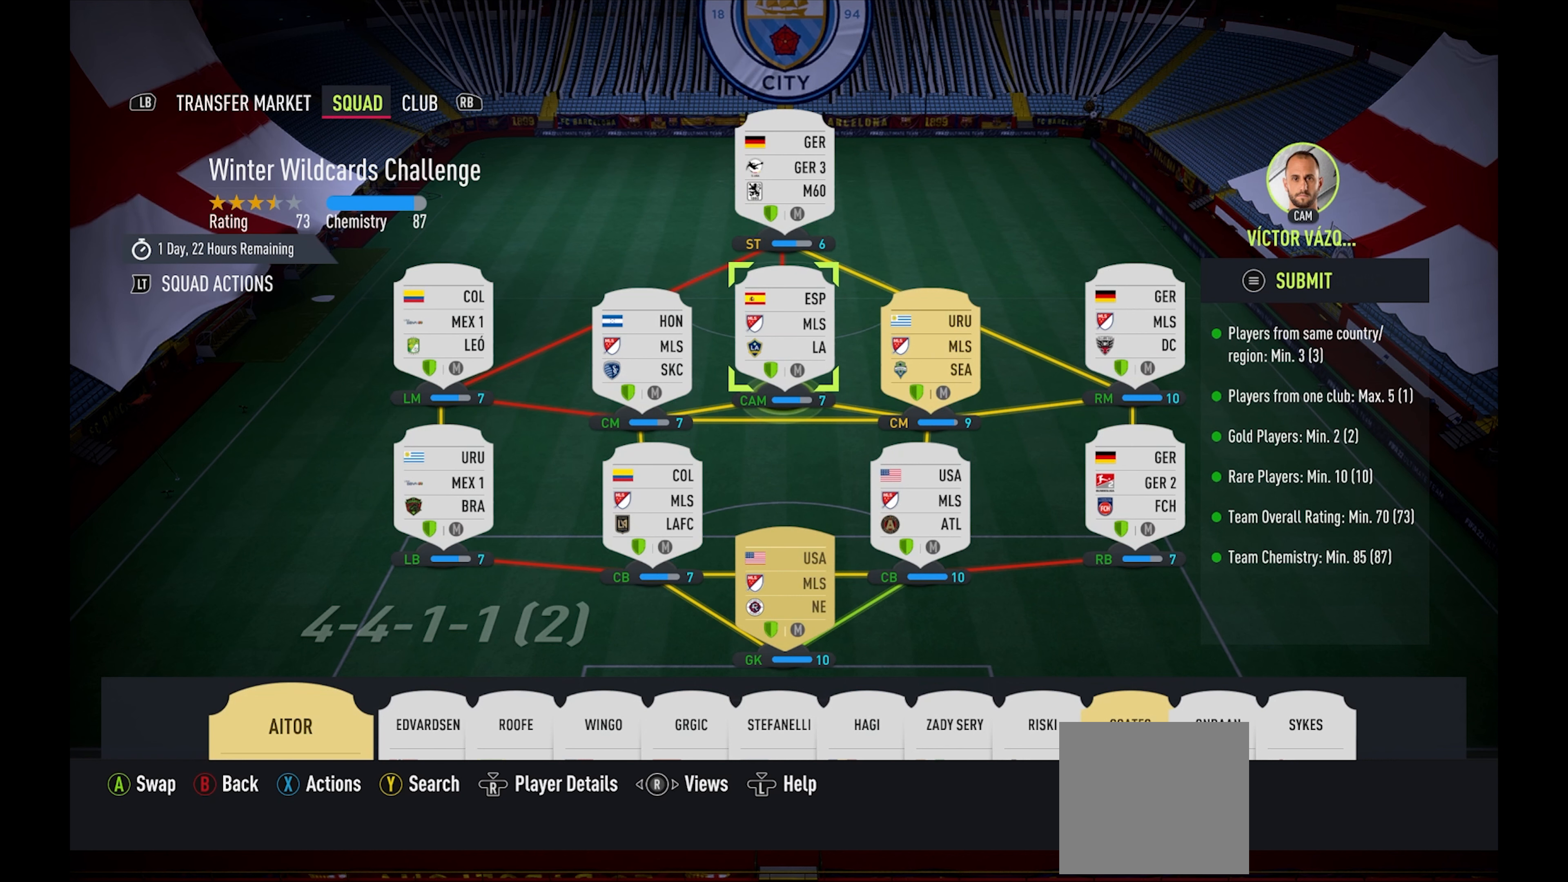
{"buttons": [], "right_stick": "center", "events": [[83, "right_stick", "center"]]}
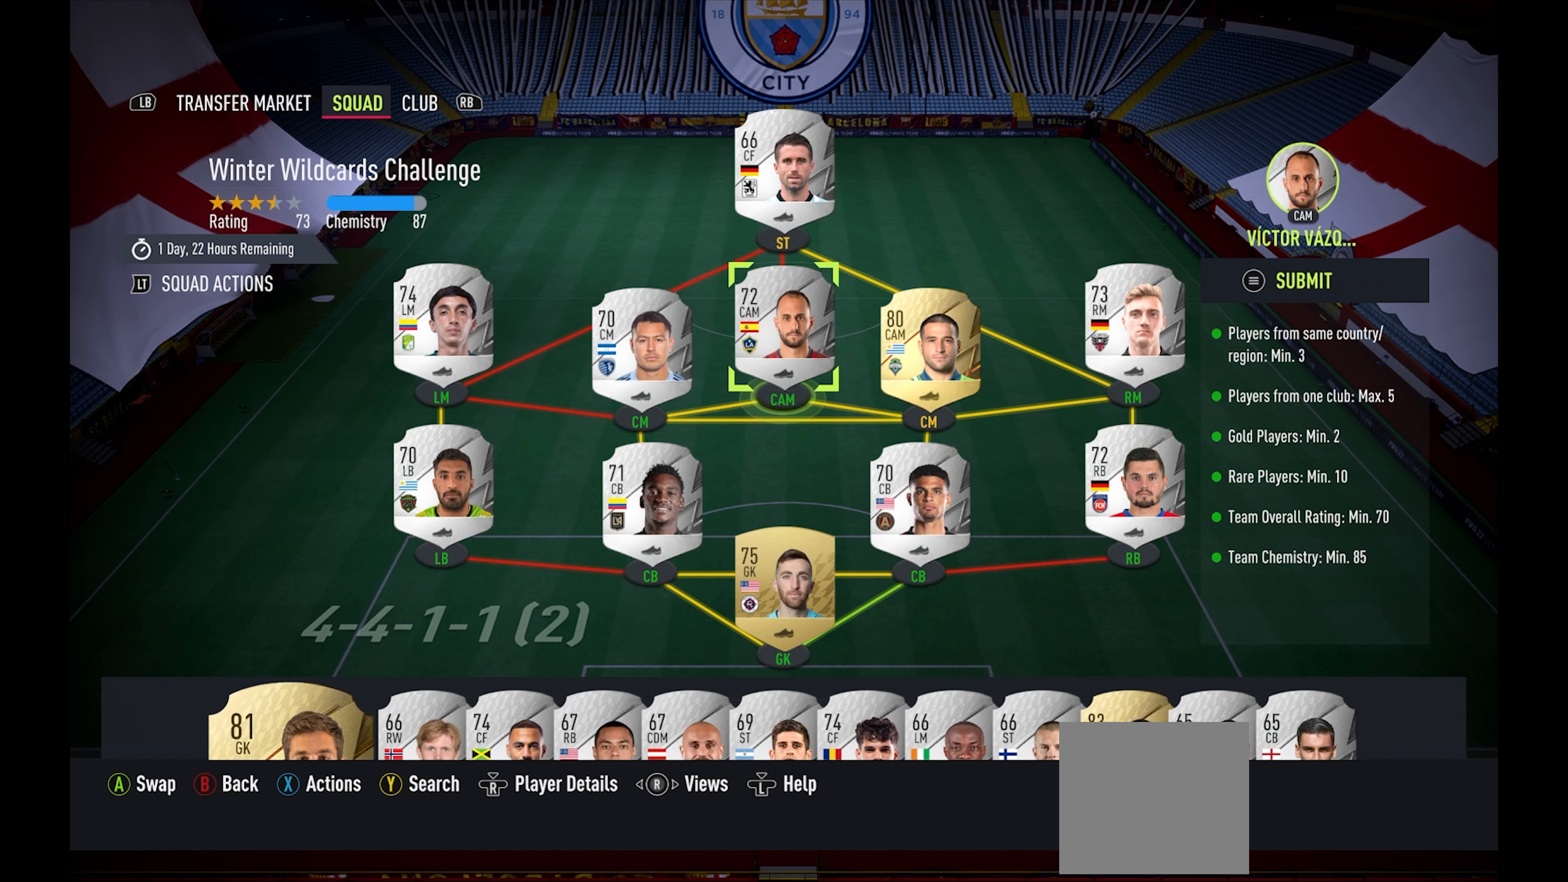
{"buttons": [], "right_stick": "center", "events": []}
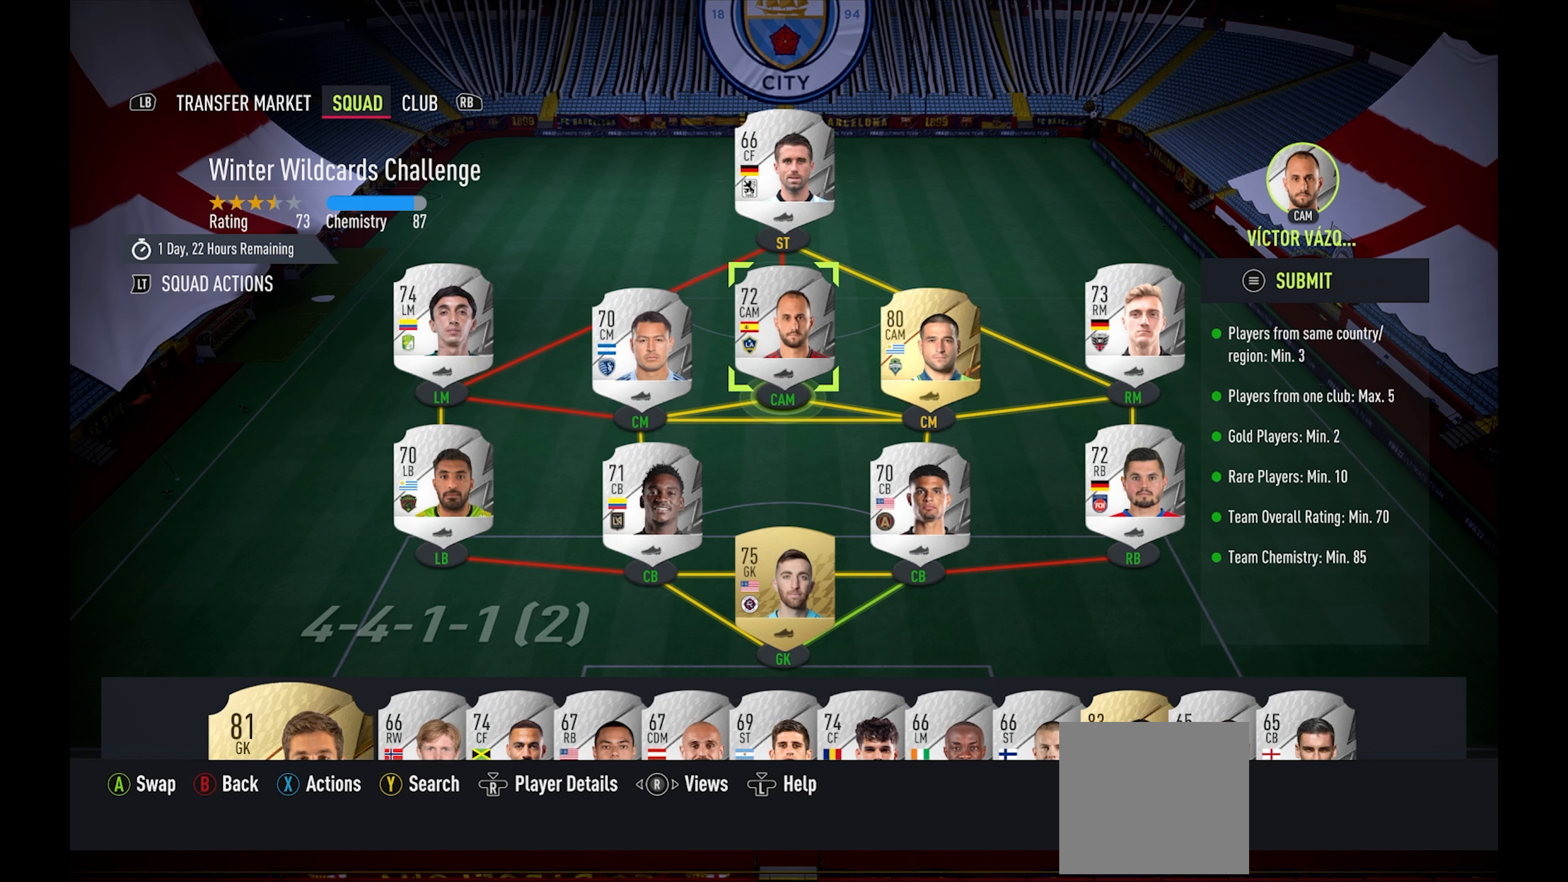
{"buttons": [], "right_stick": "center", "events": [[267, "DPAD_UP", "down"], [417, "DPAD_UP", "up"]]}